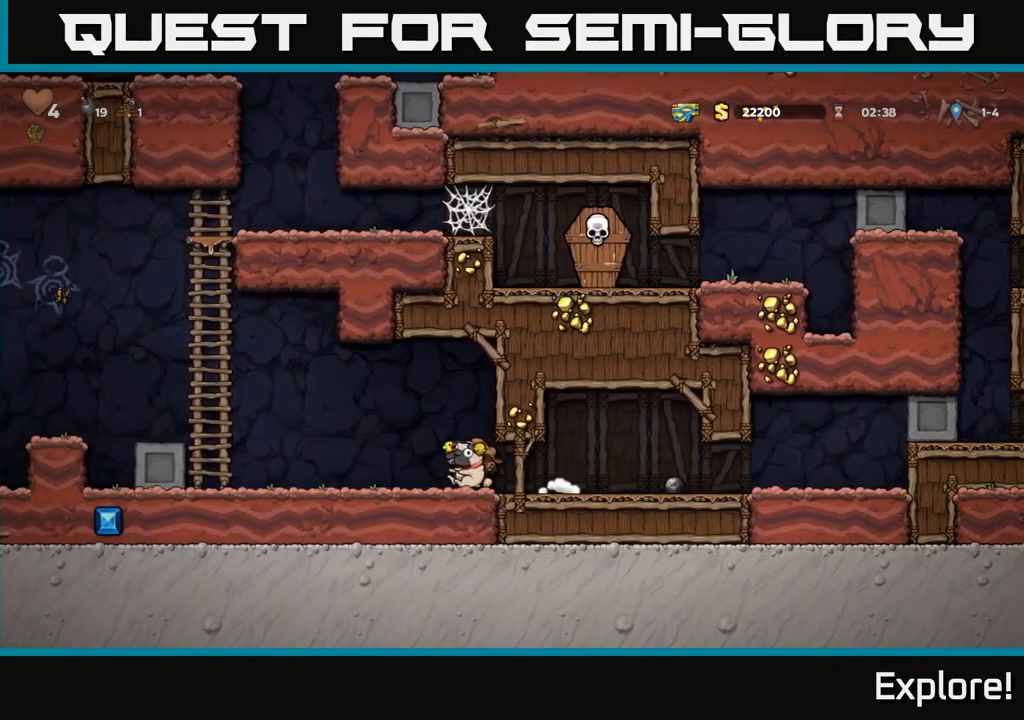
Gameplay with a controller (Xbox layout); each line is a JSON object with the inputs held at the frame after it. "events" lists button and stick changes between this image and that frame as [ms after this image, input, new state], when the widget could be followed in between. Not read: left_stick.
{"buttons": ["A", "DPAD_UP", "DPAD_LEFT"], "right_stick": "center", "events": [[334, "A", "down"], [500, "DPAD_UP", "down"]]}
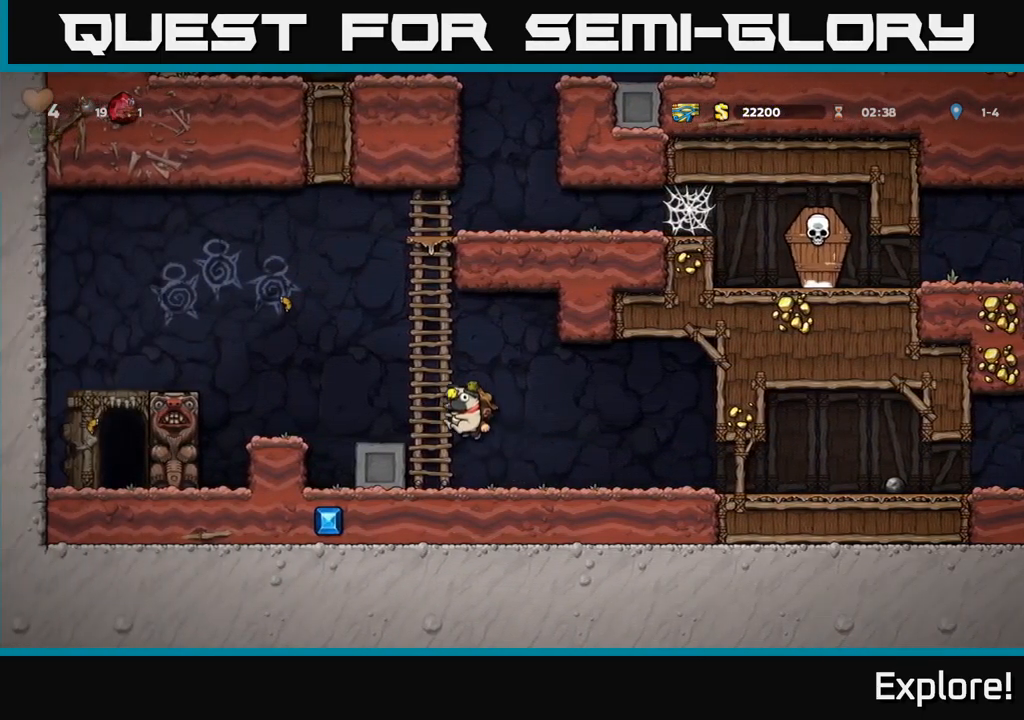
{"buttons": [], "right_stick": "center", "events": [[34, "A", "up"], [117, "A", "down"], [184, "DPAD_UP", "up"], [284, "A", "up"], [384, "DPAD_LEFT", "up"]]}
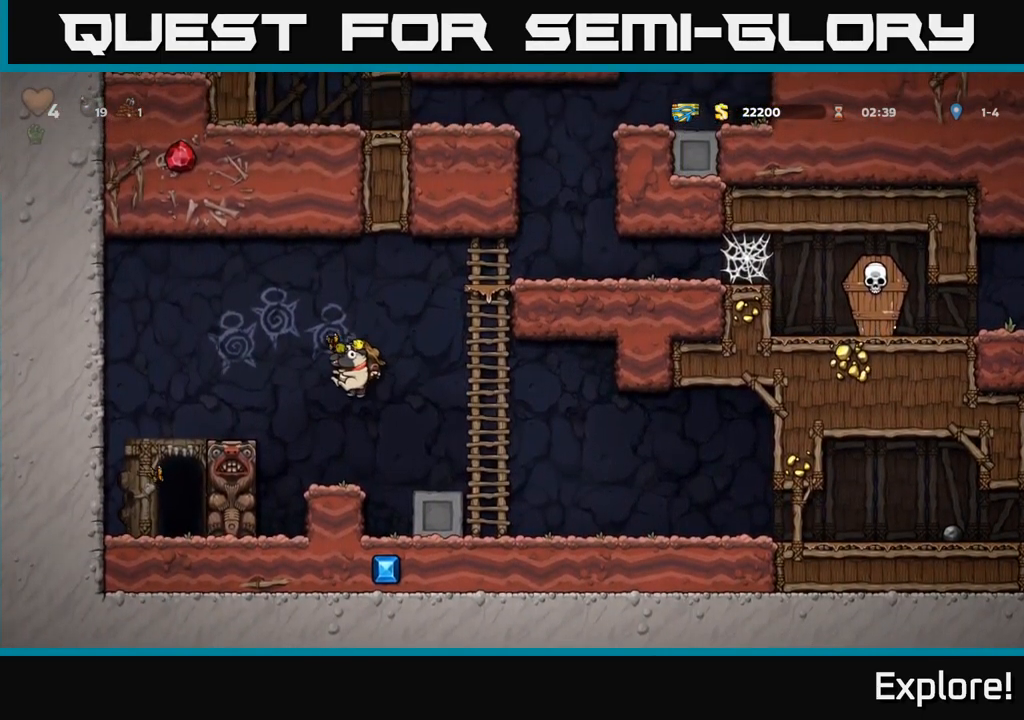
{"buttons": [], "right_stick": "center", "events": []}
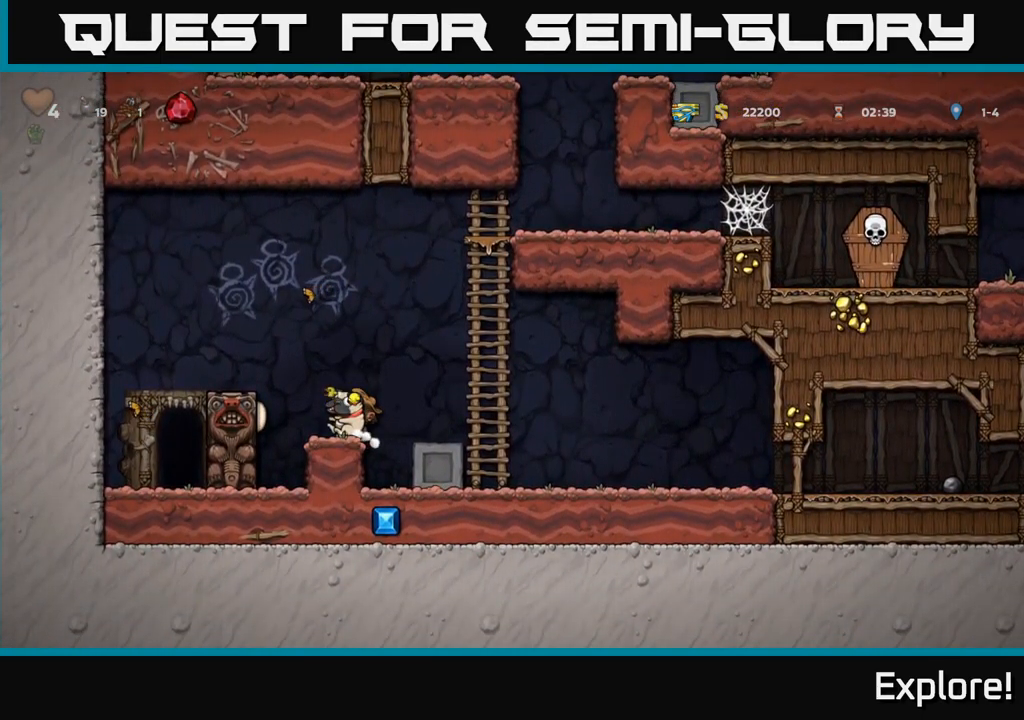
{"buttons": [], "right_stick": "center", "events": [[84, "A", "down"], [100, "DPAD_LEFT", "down"], [284, "A", "up"], [334, "DPAD_LEFT", "up"]]}
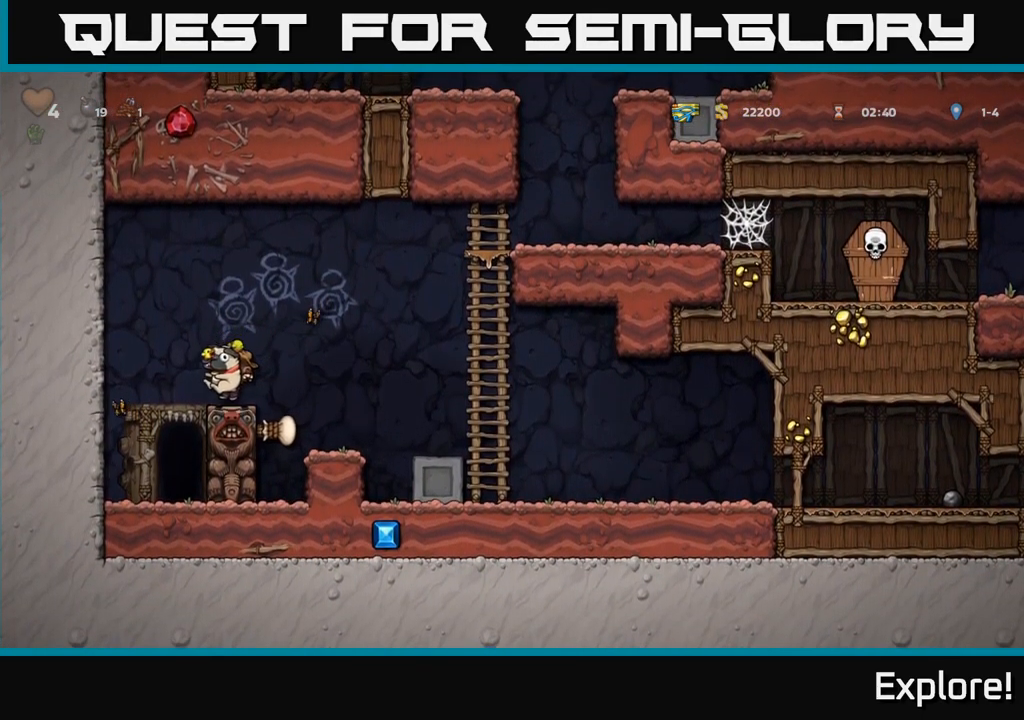
{"buttons": [], "right_stick": "center", "events": [[167, "DPAD_LEFT", "down"], [300, "DPAD_LEFT", "up"]]}
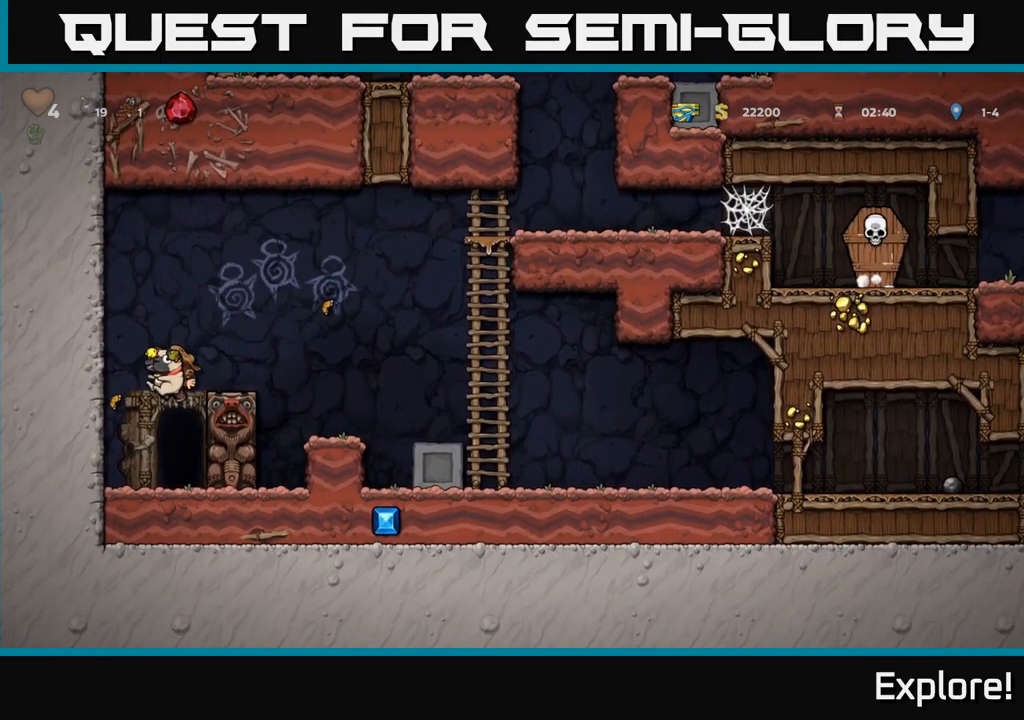
{"buttons": ["A", "DPAD_LEFT"], "right_stick": "center", "events": [[300, "DPAD_LEFT", "down"], [384, "A", "down"]]}
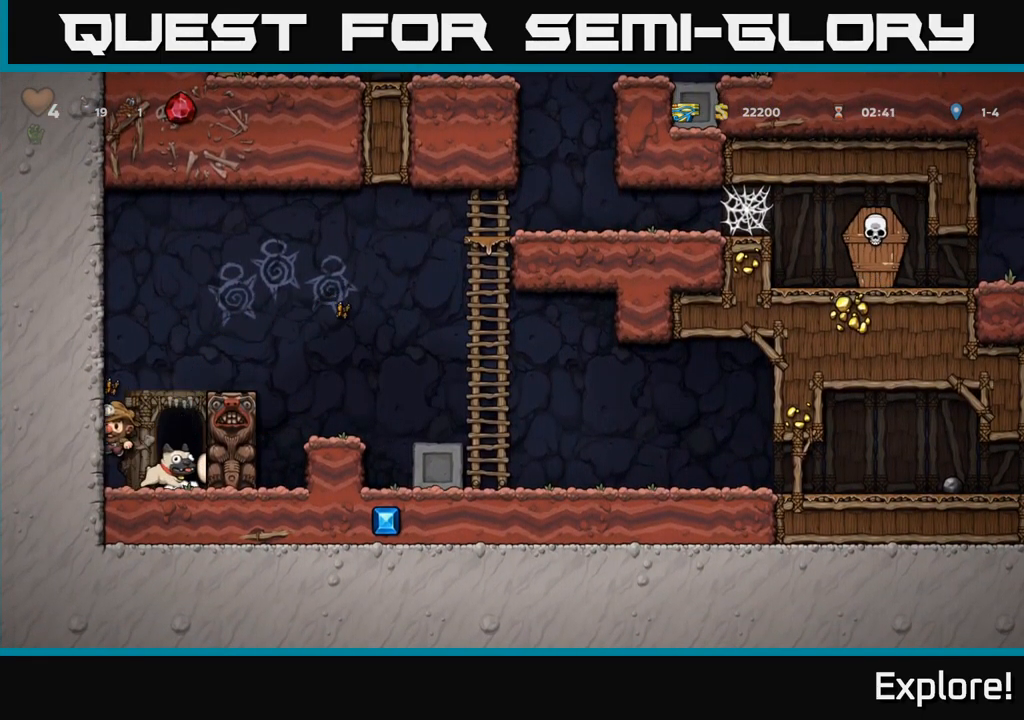
{"buttons": ["A"], "right_stick": "center", "events": [[66, "A", "up"], [150, "A", "down"], [300, "A", "up"], [466, "A", "down"], [500, "DPAD_LEFT", "up"]]}
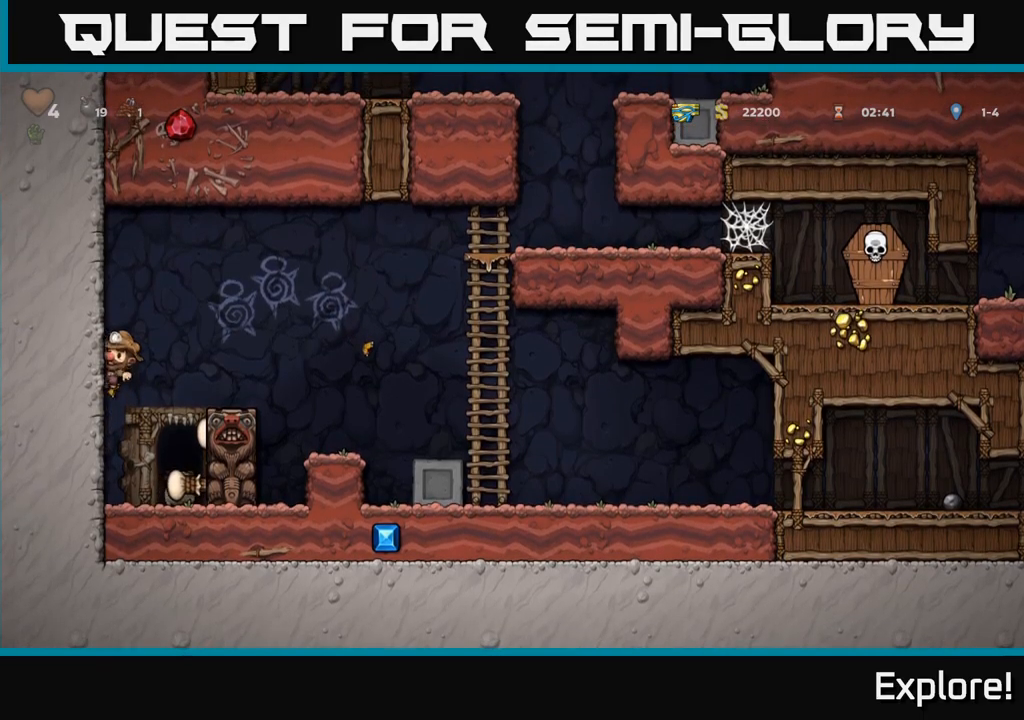
{"buttons": ["DPAD_RIGHT"], "right_stick": "center", "events": [[17, "DPAD_RIGHT", "down"], [67, "A", "up"], [200, "DPAD_RIGHT", "up"], [400, "DPAD_RIGHT", "down"]]}
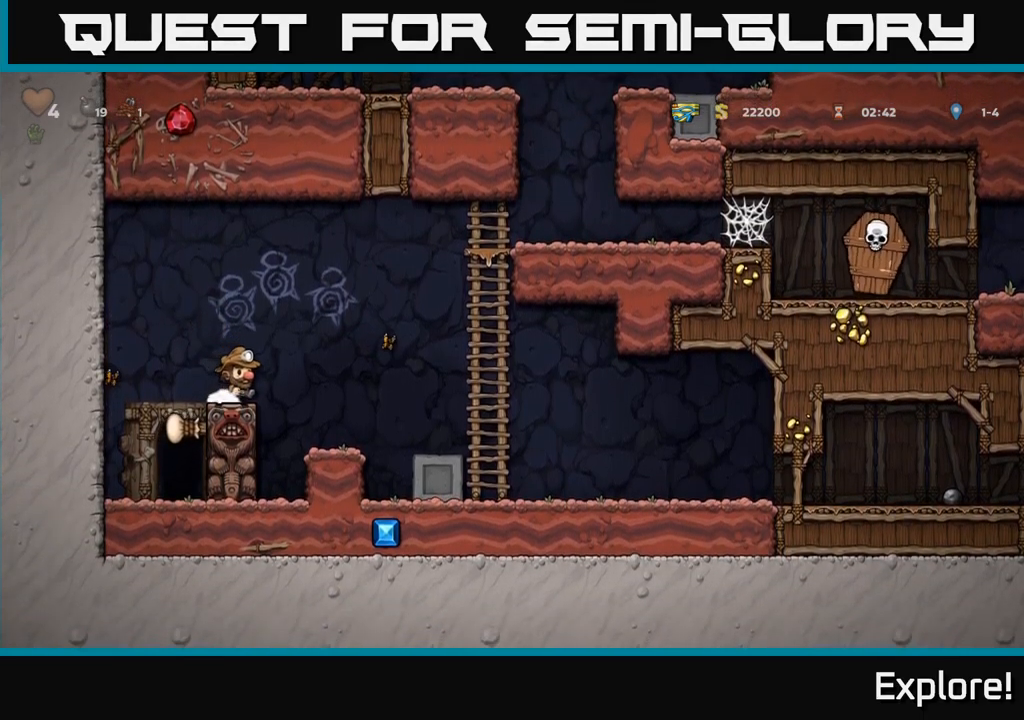
{"buttons": ["DPAD_UP", "DPAD_RIGHT"], "right_stick": "center", "events": [[67, "A", "down"], [367, "A", "up"], [467, "DPAD_UP", "down"]]}
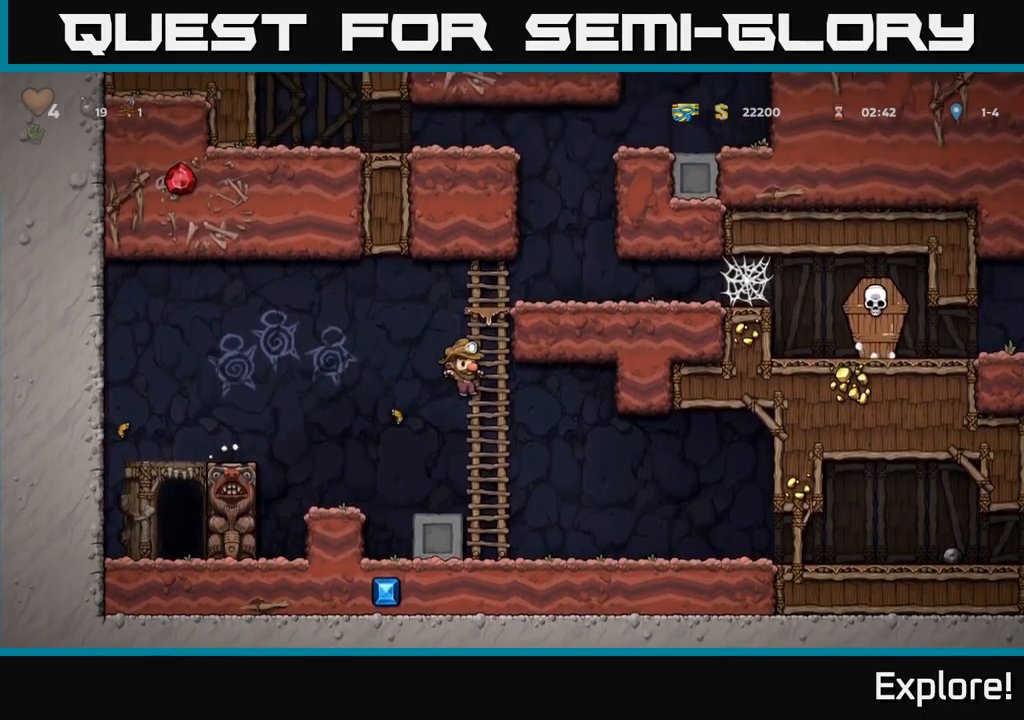
{"buttons": ["DPAD_RIGHT"], "right_stick": "center", "events": [[284, "A", "down"], [284, "DPAD_UP", "up"], [450, "A", "up"]]}
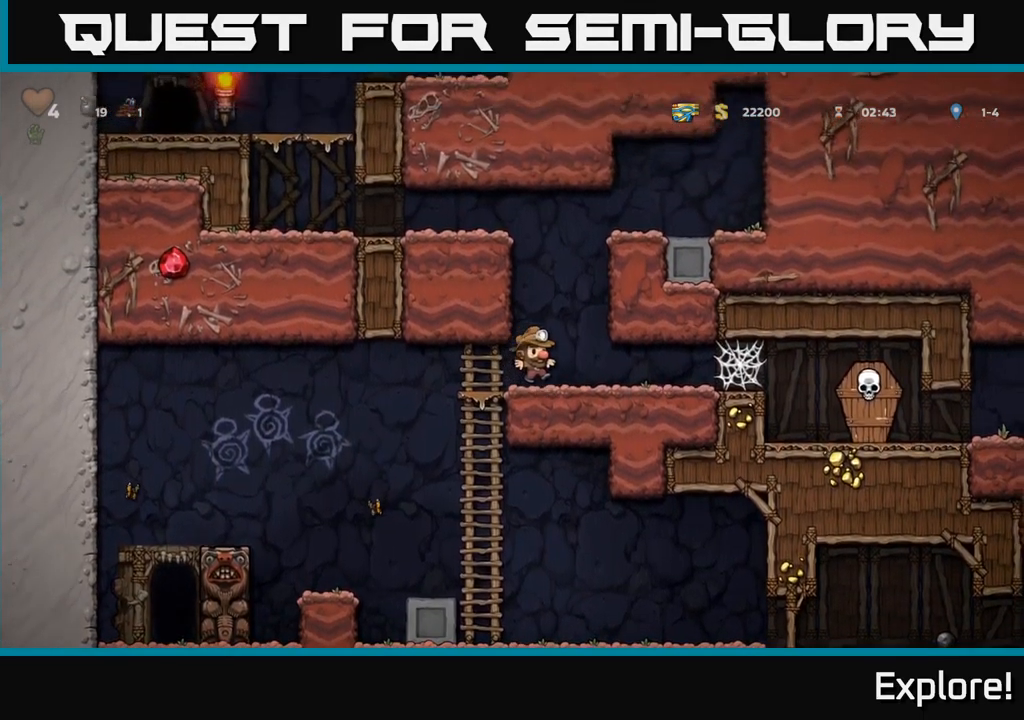
{"buttons": ["DPAD_RIGHT"], "right_stick": "center", "events": [[367, "A", "down"], [434, "A", "up"]]}
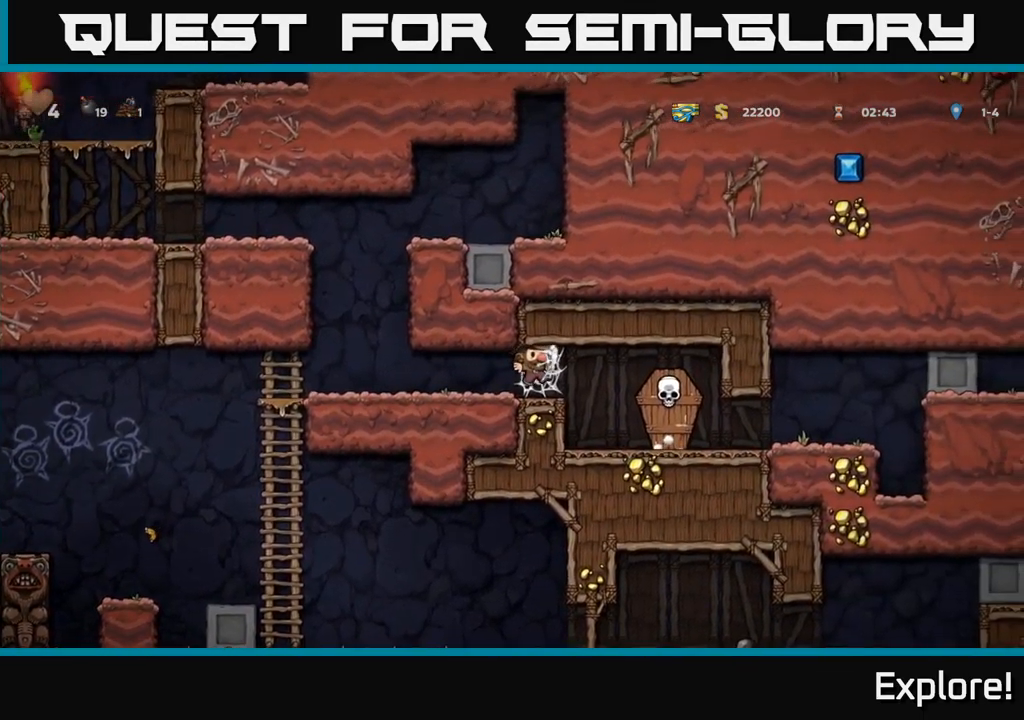
{"buttons": [], "right_stick": "center", "events": [[17, "A", "down"], [84, "A", "up"], [167, "A", "down"], [217, "A", "up"], [334, "X", "down"], [367, "DPAD_RIGHT", "up"], [434, "X", "up"]]}
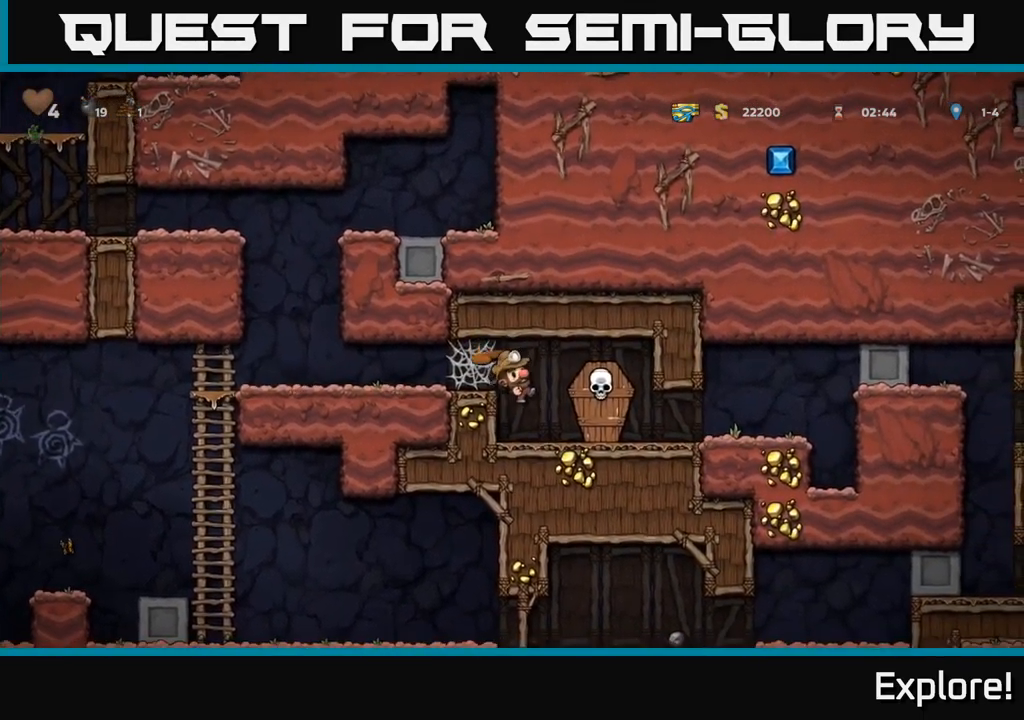
{"buttons": [], "right_stick": "center", "events": [[217, "DPAD_RIGHT", "down"], [317, "DPAD_RIGHT", "up"]]}
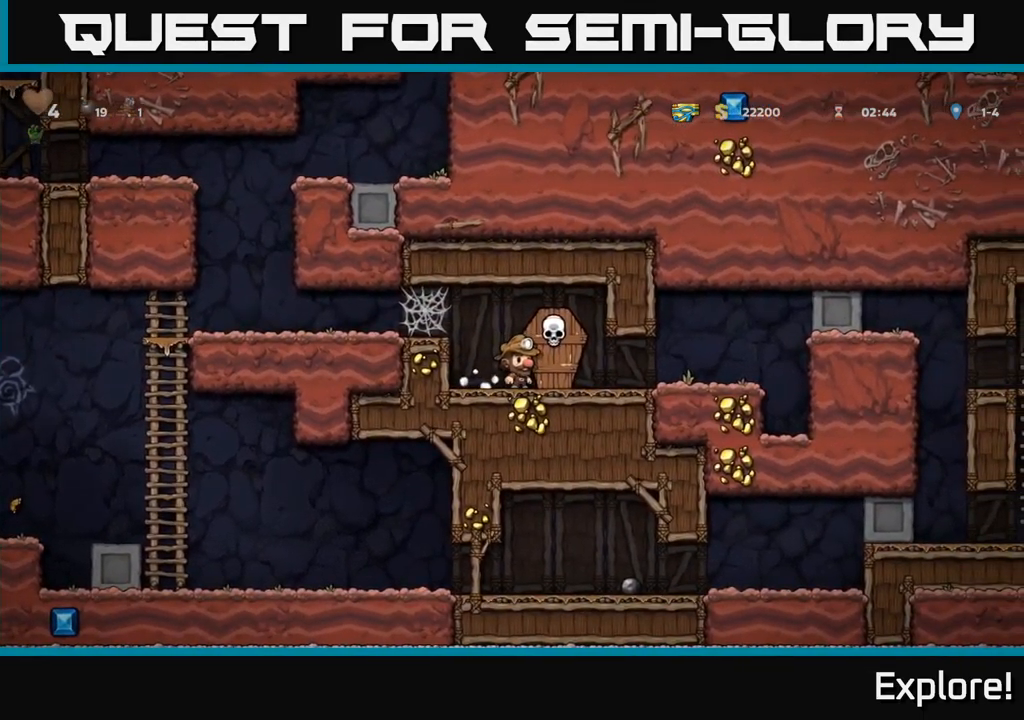
{"buttons": ["DPAD_LEFT"], "right_stick": "center", "events": [[200, "A", "down"], [200, "X", "down"], [300, "X", "up"], [334, "DPAD_LEFT", "down"], [384, "A", "up"]]}
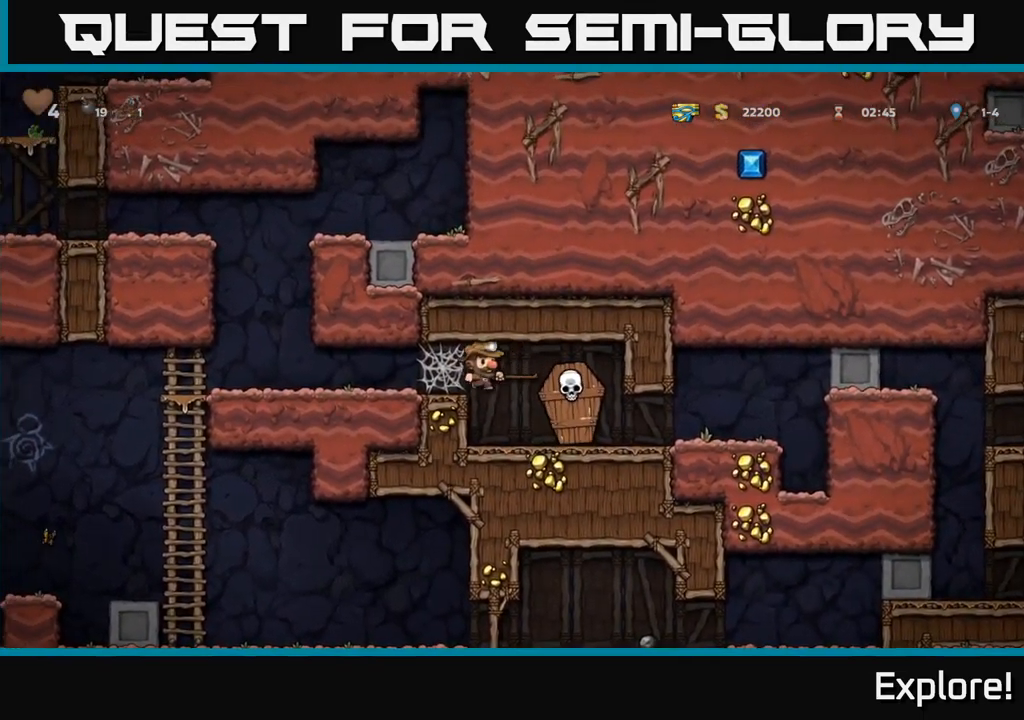
{"buttons": [], "right_stick": "center", "events": [[50, "DPAD_LEFT", "up"], [184, "DPAD_RIGHT", "down"], [334, "A", "down"], [400, "X", "down"], [417, "A", "up"], [450, "DPAD_RIGHT", "up"], [484, "X", "up"]]}
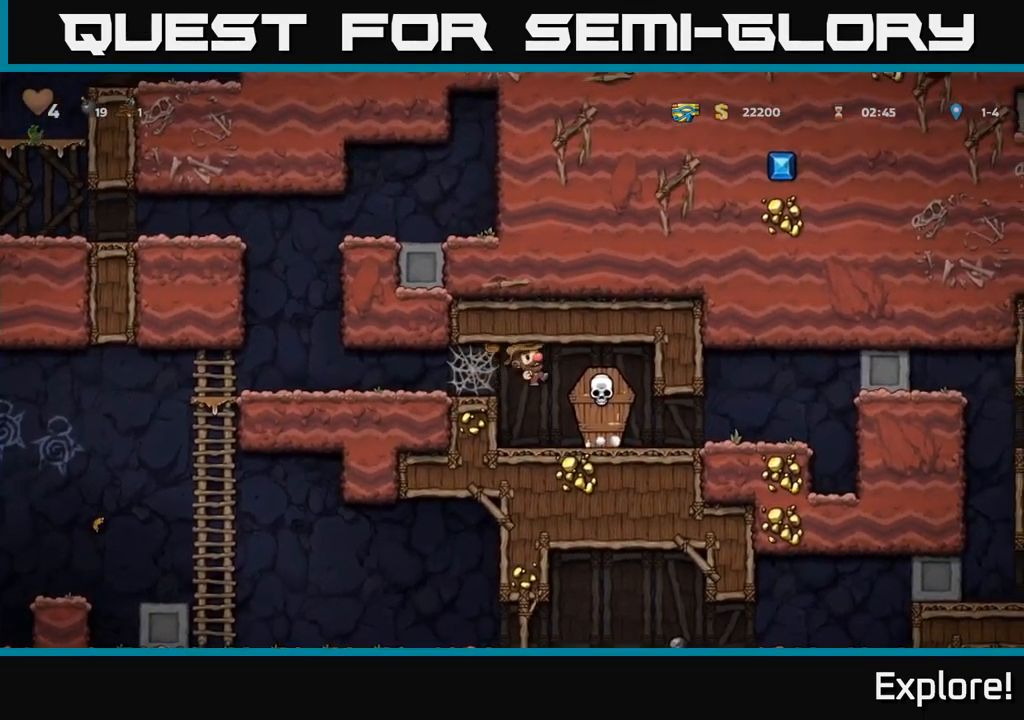
{"buttons": ["A", "DPAD_LEFT"], "right_stick": "center", "events": [[234, "DPAD_LEFT", "down"], [350, "A", "down"]]}
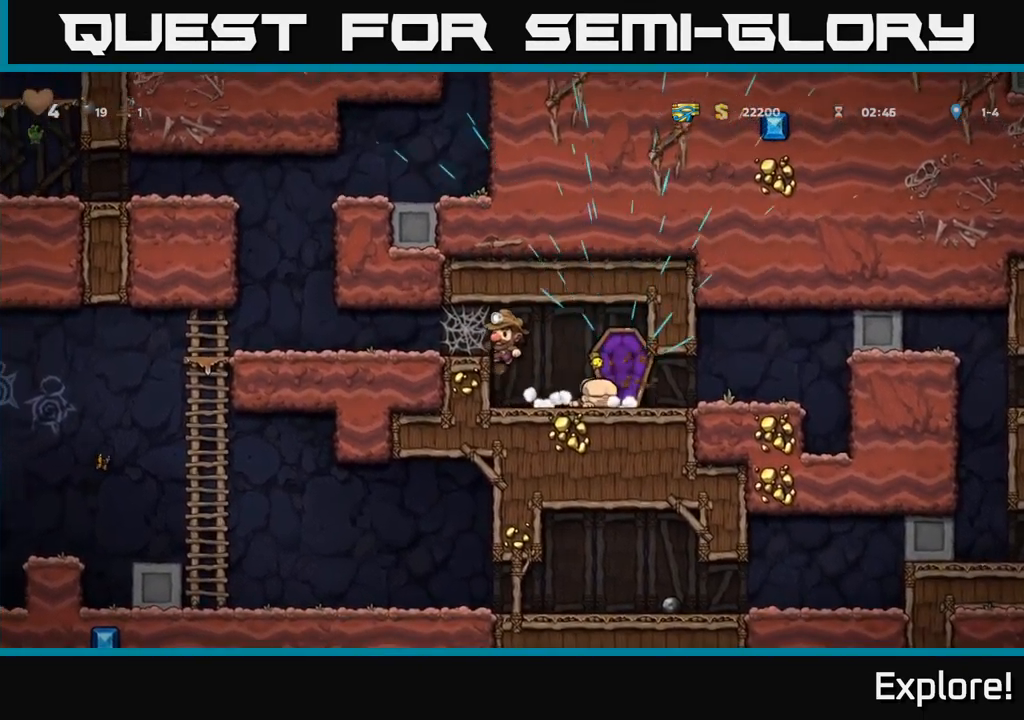
{"buttons": ["DPAD_LEFT"], "right_stick": "center", "events": [[67, "A", "up"], [267, "A", "down"], [334, "A", "up"], [434, "A", "down"], [484, "A", "up"]]}
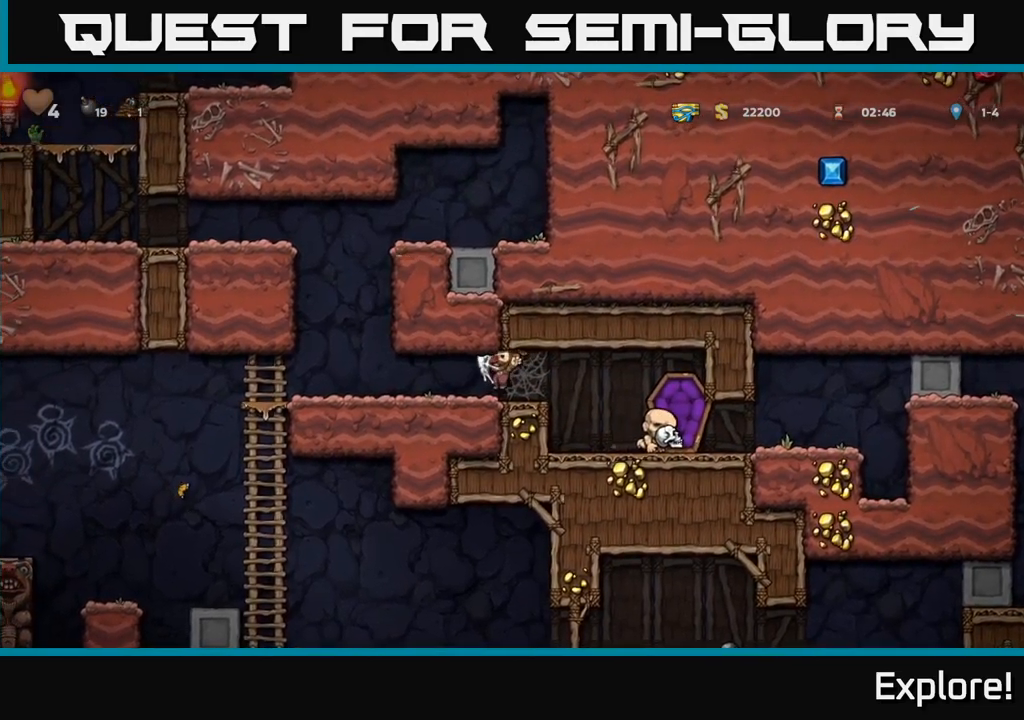
{"buttons": ["DPAD_LEFT"], "right_stick": "center", "events": [[83, "A", "down"], [133, "A", "up"]]}
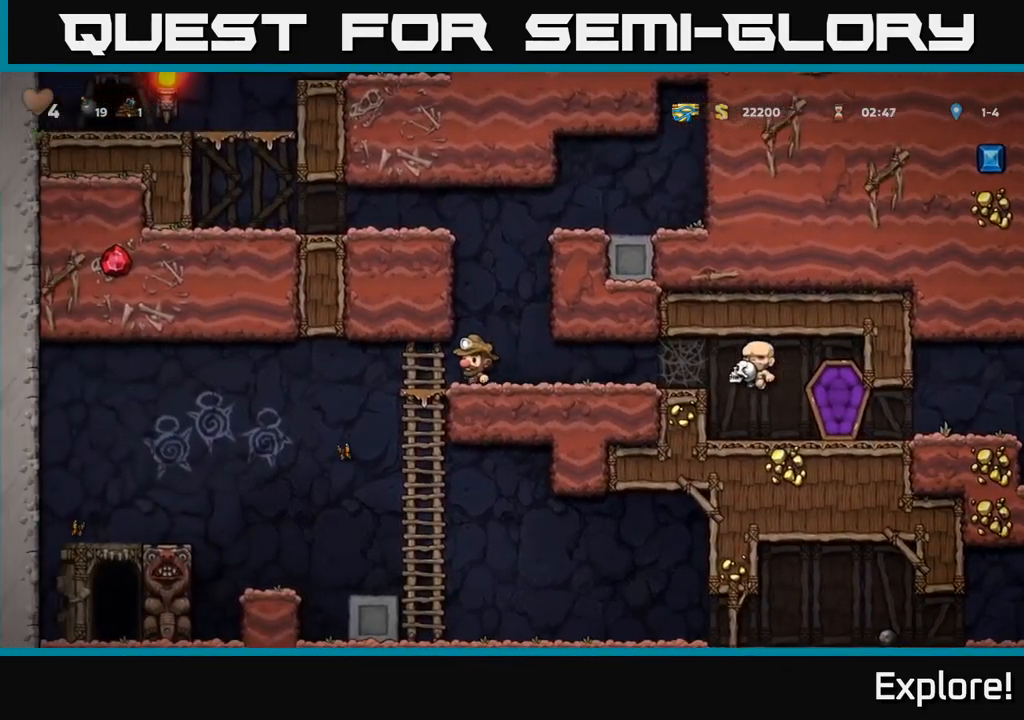
{"buttons": ["DPAD_RIGHT"], "right_stick": "center", "events": [[67, "DPAD_DOWN", "down"], [83, "DPAD_LEFT", "up"], [150, "A", "down"], [250, "A", "up"], [250, "DPAD_DOWN", "up"], [450, "DPAD_RIGHT", "down"]]}
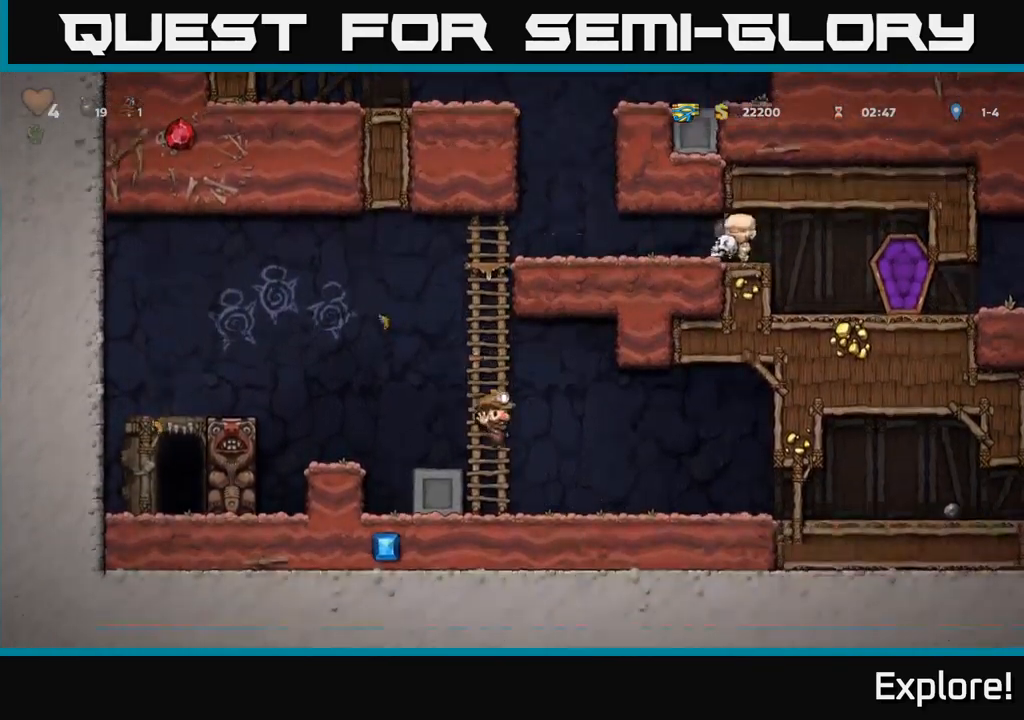
{"buttons": ["DPAD_RIGHT"], "right_stick": "center", "events": []}
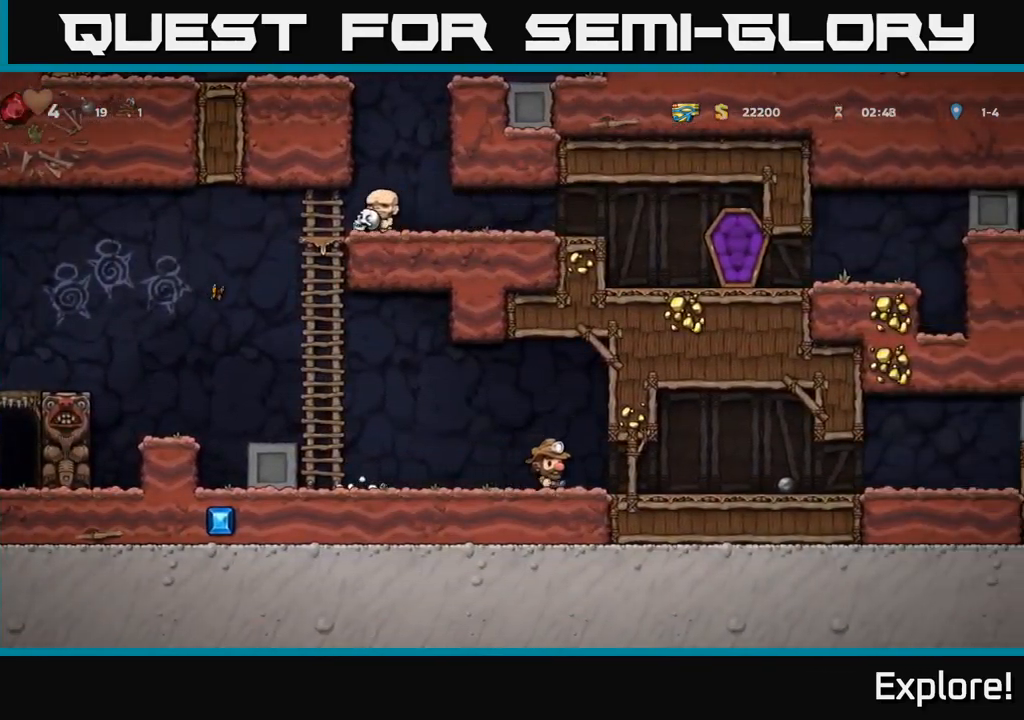
{"buttons": ["DPAD_DOWN"], "right_stick": "center", "events": [[417, "DPAD_DOWN", "down"], [483, "DPAD_RIGHT", "up"]]}
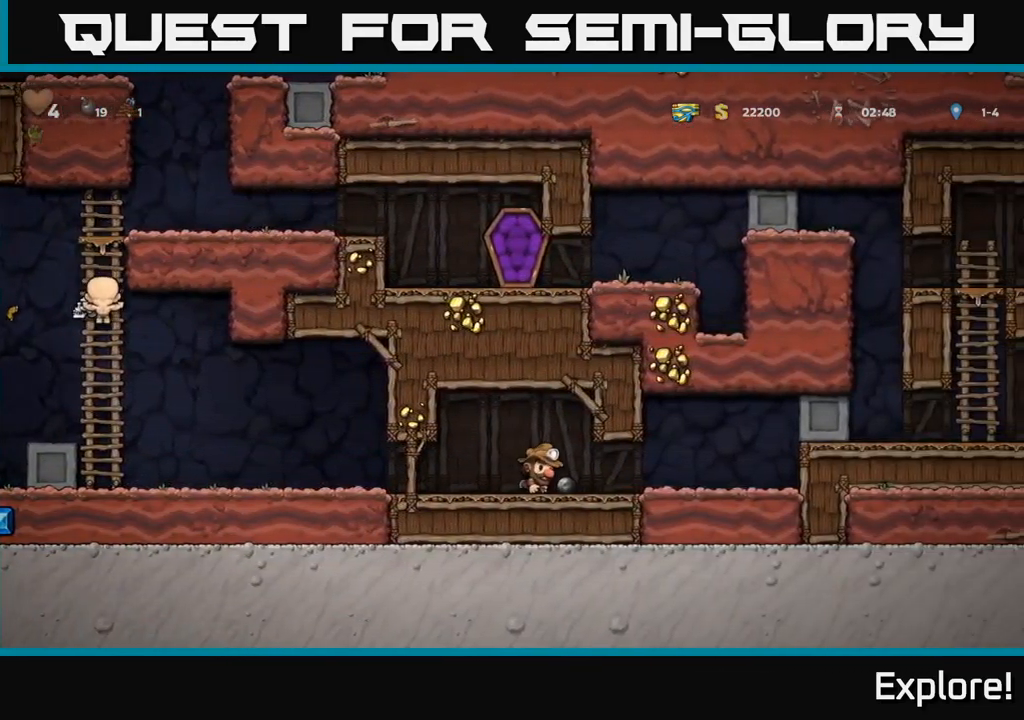
{"buttons": ["DPAD_RIGHT"], "right_stick": "center", "events": [[17, "X", "down"], [100, "X", "up"], [117, "DPAD_LEFT", "down"], [150, "DPAD_DOWN", "up"], [333, "DPAD_LEFT", "up"], [350, "DPAD_DOWN", "down"], [367, "DPAD_RIGHT", "down"], [383, "DPAD_DOWN", "up"]]}
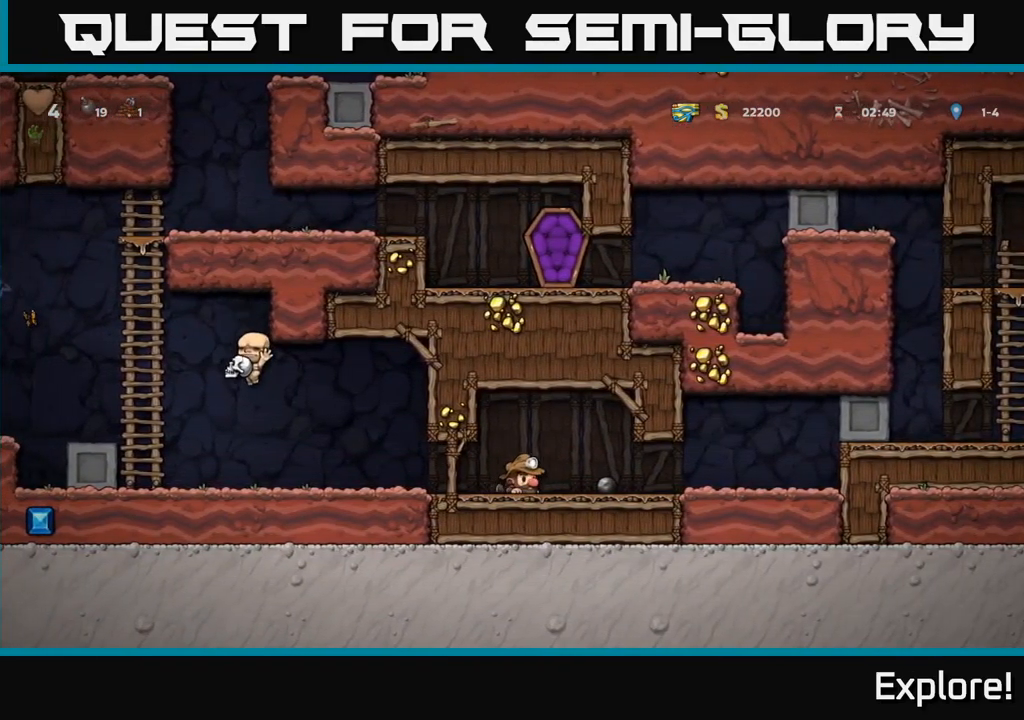
{"buttons": ["DPAD_LEFT"], "right_stick": "center", "events": [[167, "DPAD_DOWN", "down"], [183, "DPAD_RIGHT", "up"], [217, "X", "down"], [267, "DPAD_LEFT", "down"], [300, "X", "up"], [317, "DPAD_DOWN", "up"]]}
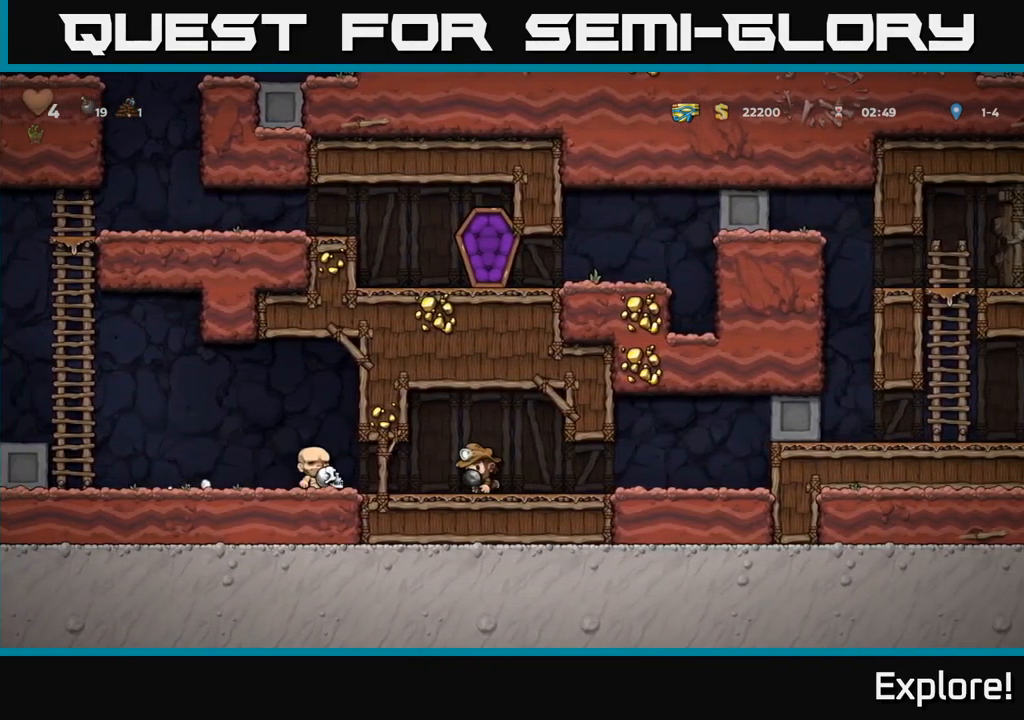
{"buttons": ["DPAD_LEFT"], "right_stick": "center", "events": []}
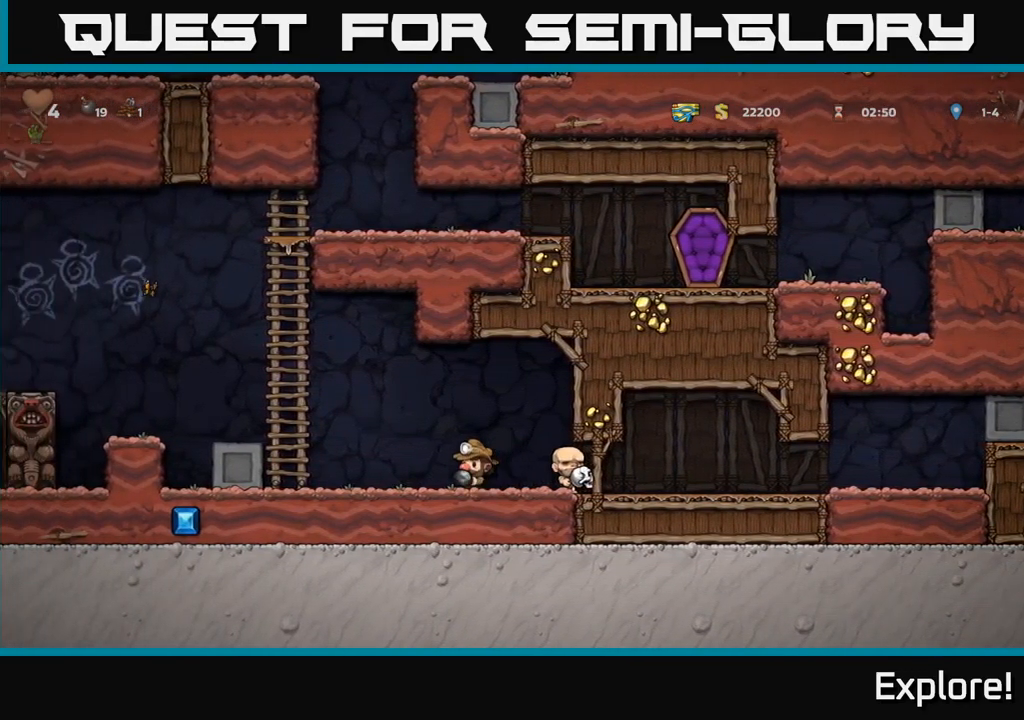
{"buttons": ["A", "DPAD_LEFT"], "right_stick": "center", "events": [[50, "A", "down"], [333, "A", "up"], [350, "DPAD_UP", "down"], [417, "A", "down"], [500, "DPAD_UP", "up"]]}
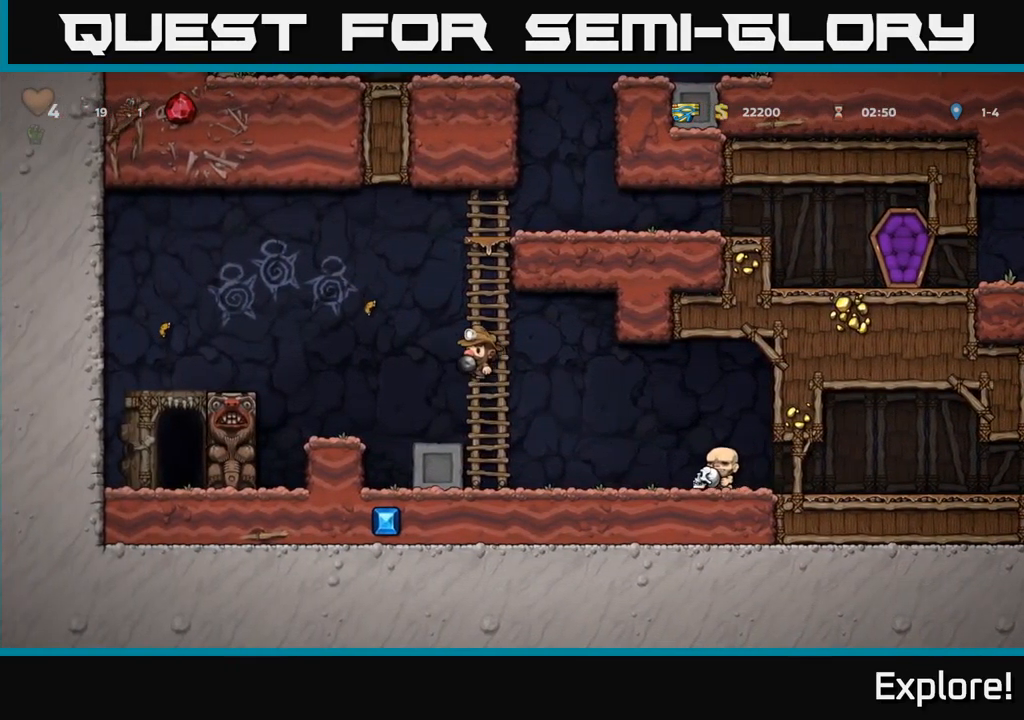
{"buttons": [], "right_stick": "center", "events": [[33, "A", "up"], [217, "DPAD_LEFT", "up"]]}
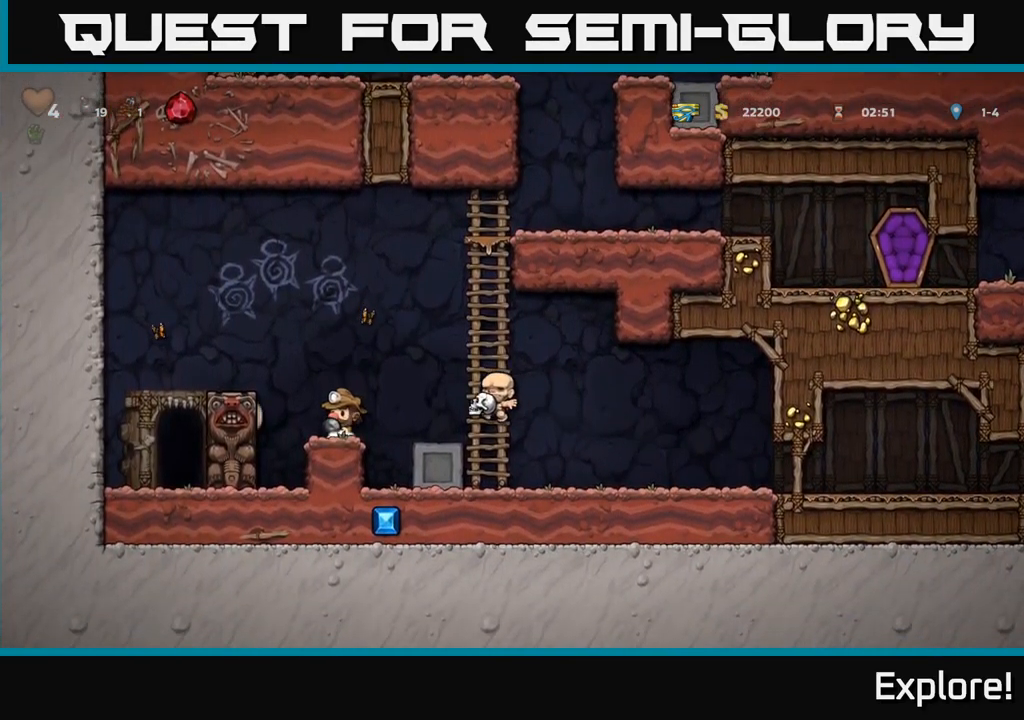
{"buttons": ["DPAD_LEFT"], "right_stick": "center", "events": [[83, "A", "down"], [117, "DPAD_LEFT", "down"], [400, "A", "up"]]}
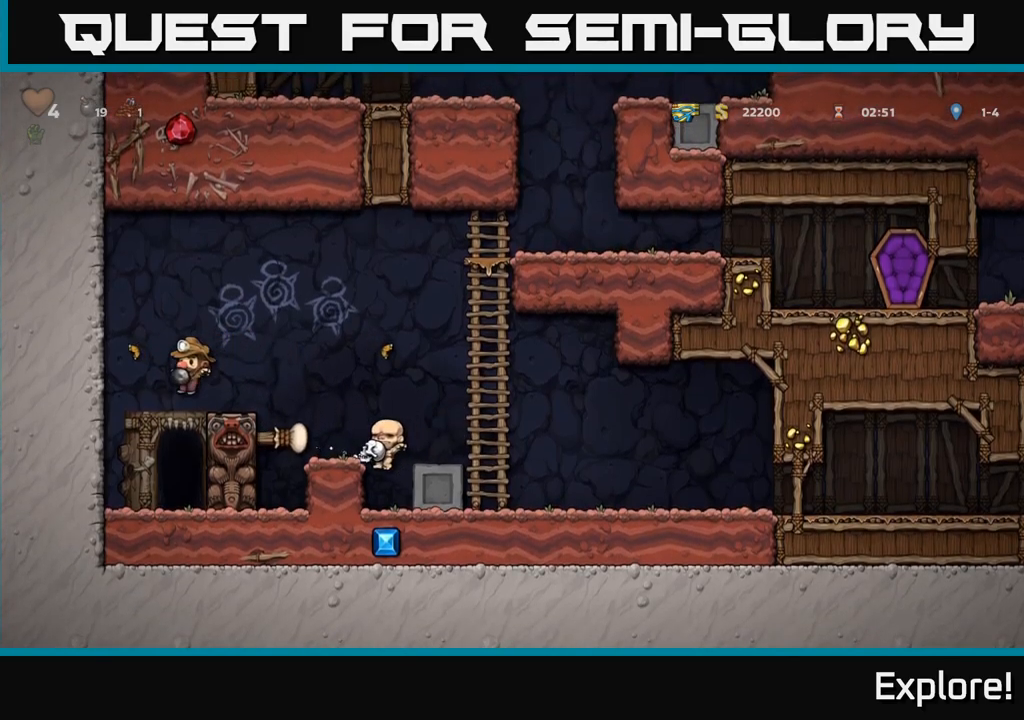
{"buttons": ["L2"], "right_stick": "center", "events": [[50, "DPAD_LEFT", "up"], [150, "DPAD_RIGHT", "down"], [267, "DPAD_RIGHT", "up"], [284, "L2", "down"], [367, "L2", "up"], [467, "L2", "down"]]}
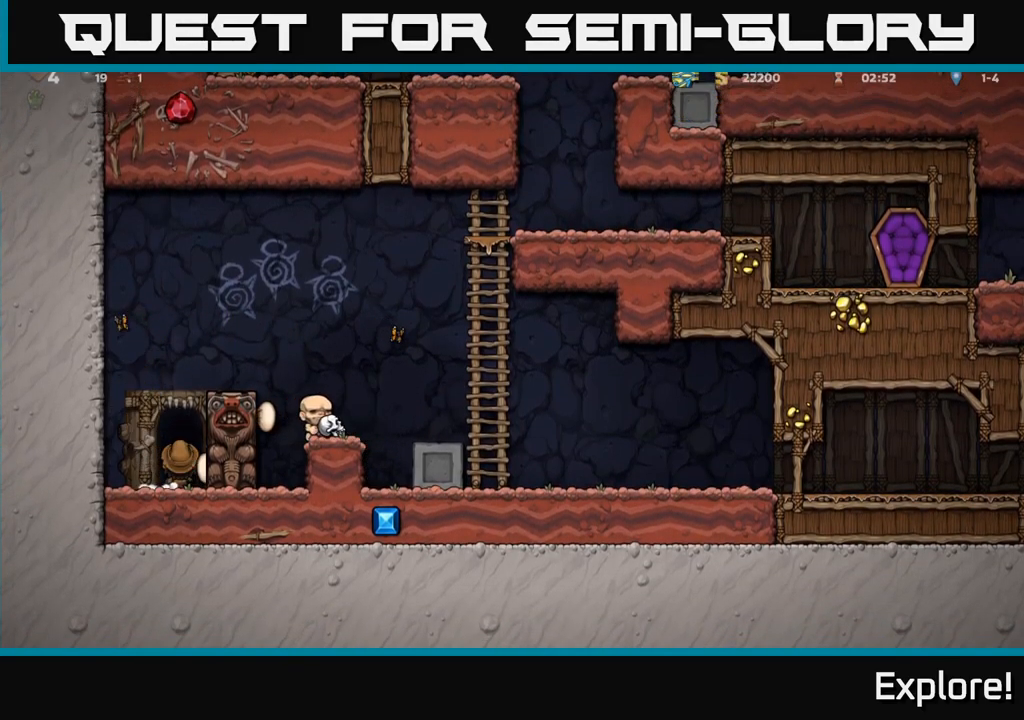
{"buttons": [], "right_stick": "center", "events": [[50, "L2", "up"]]}